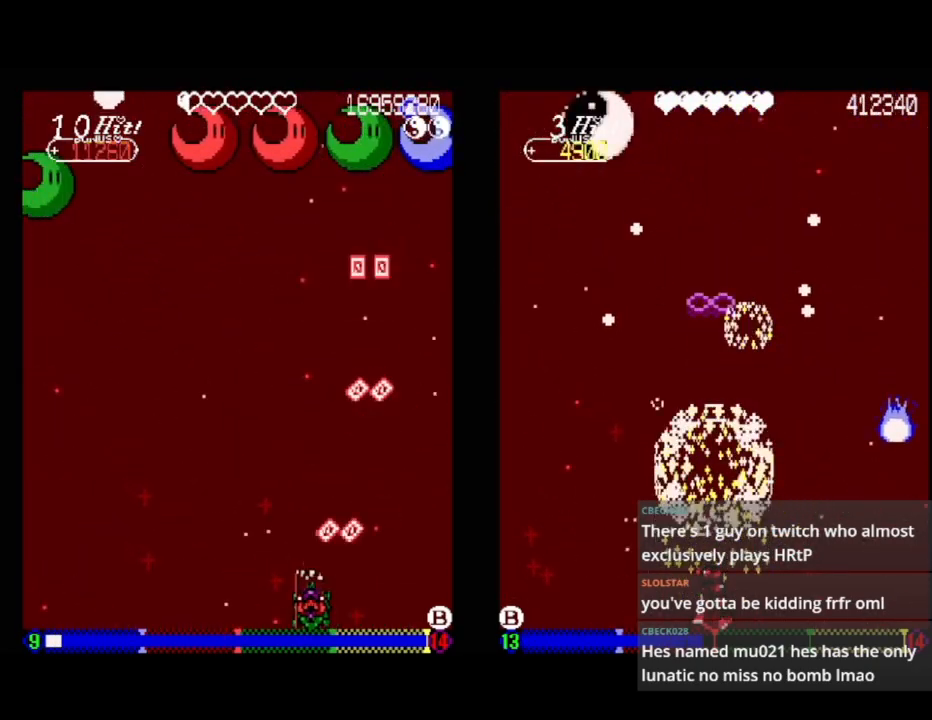
Gameplay with a controller (Xbox layout); each line is a JSON object with the inputs held at the frame after it. "events" lists button and stick changes between this image and that frame as [ms after this image, input, new state], when the widget could be followed in between. Not read: left_stick right_stick.
{"buttons": ["A"], "events": [[183, "DPAD_LEFT", "up"]]}
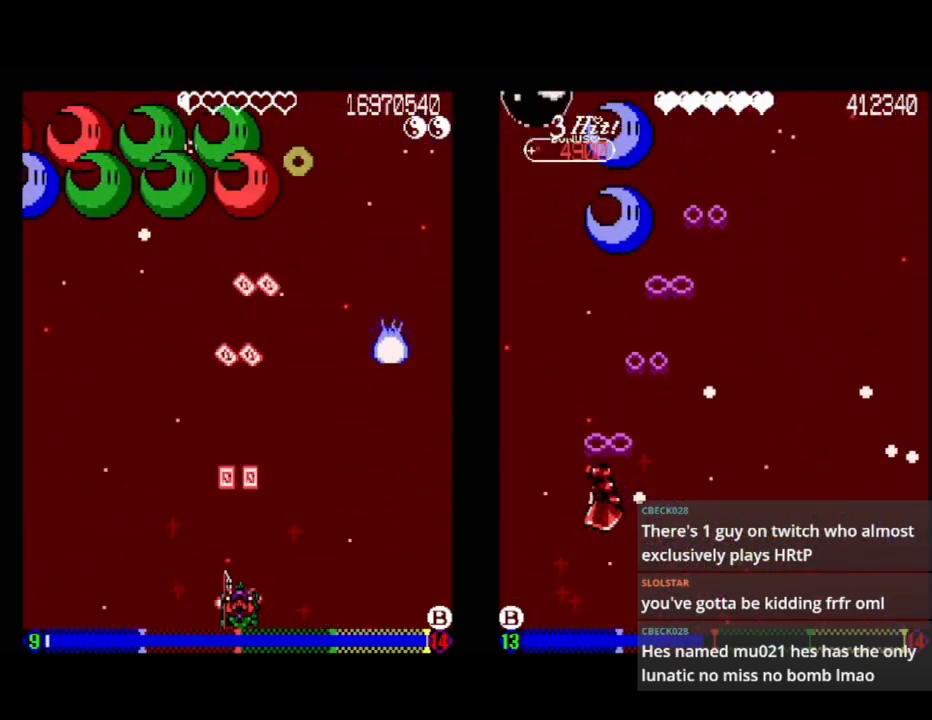
{"buttons": [], "events": [[233, "A", "up"]]}
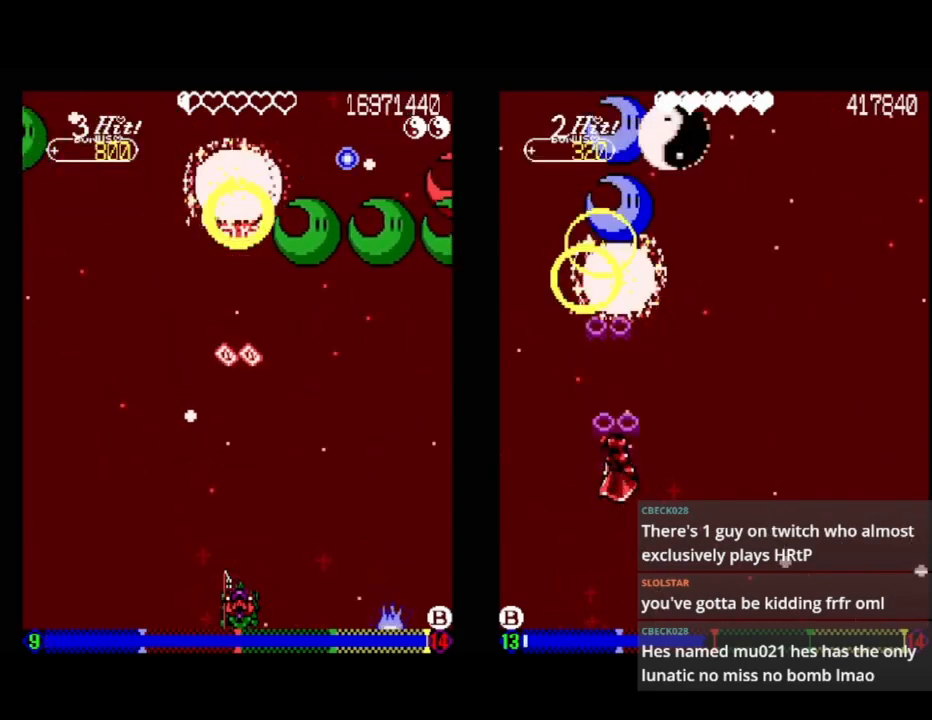
{"buttons": ["A", "DPAD_UP", "DPAD_LEFT"], "events": [[50, "A", "down"], [100, "DPAD_RIGHT", "down"], [233, "DPAD_UP", "down"], [367, "DPAD_RIGHT", "up"], [450, "DPAD_LEFT", "down"]]}
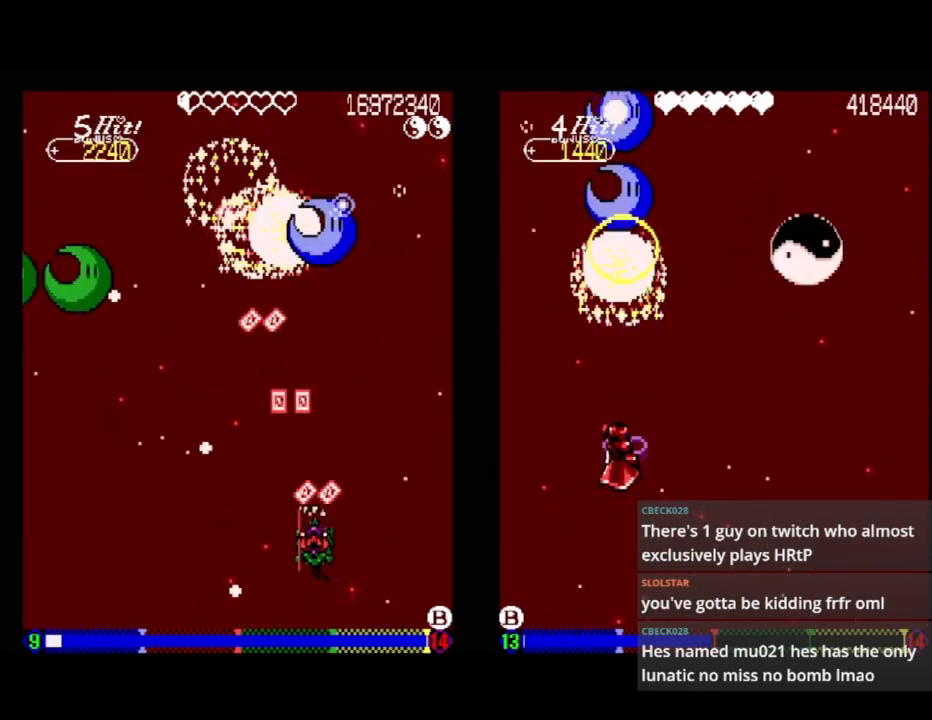
{"buttons": ["A"], "events": [[50, "DPAD_UP", "up"], [100, "DPAD_DOWN", "down"], [183, "DPAD_LEFT", "up"], [267, "DPAD_DOWN", "up"]]}
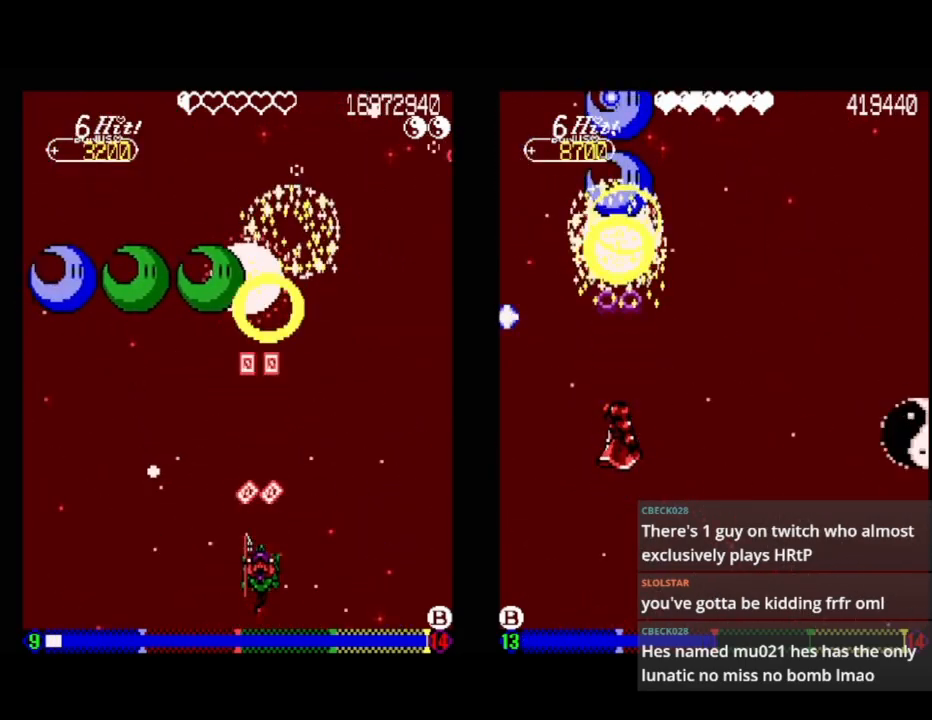
{"buttons": ["A", "DPAD_LEFT"], "events": [[133, "DPAD_RIGHT", "down"], [233, "DPAD_RIGHT", "up"], [400, "DPAD_LEFT", "down"]]}
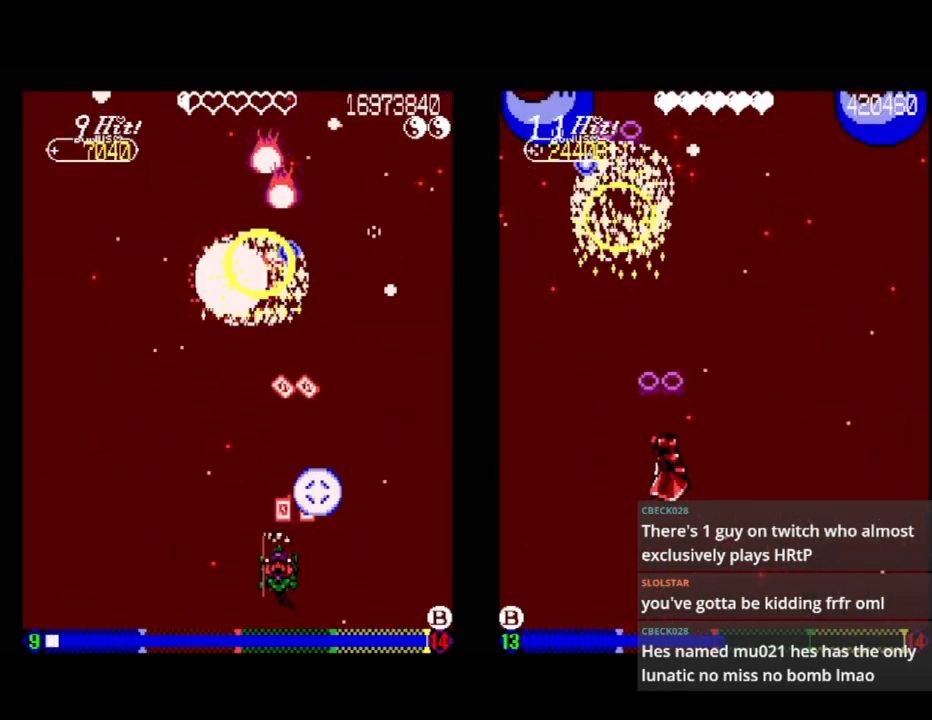
{"buttons": ["A", "DPAD_LEFT"], "events": [[83, "DPAD_DOWN", "down"], [317, "DPAD_DOWN", "up"], [400, "DPAD_LEFT", "up"], [450, "DPAD_LEFT", "down"]]}
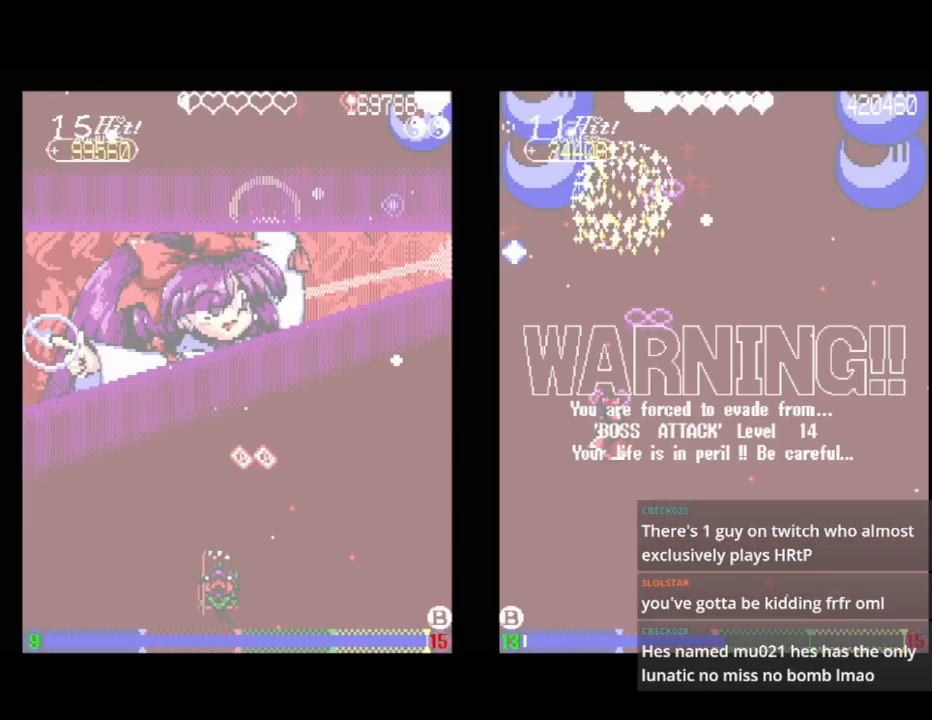
{"buttons": ["A", "DPAD_LEFT"], "events": [[217, "DPAD_DOWN", "down"], [400, "DPAD_DOWN", "up"]]}
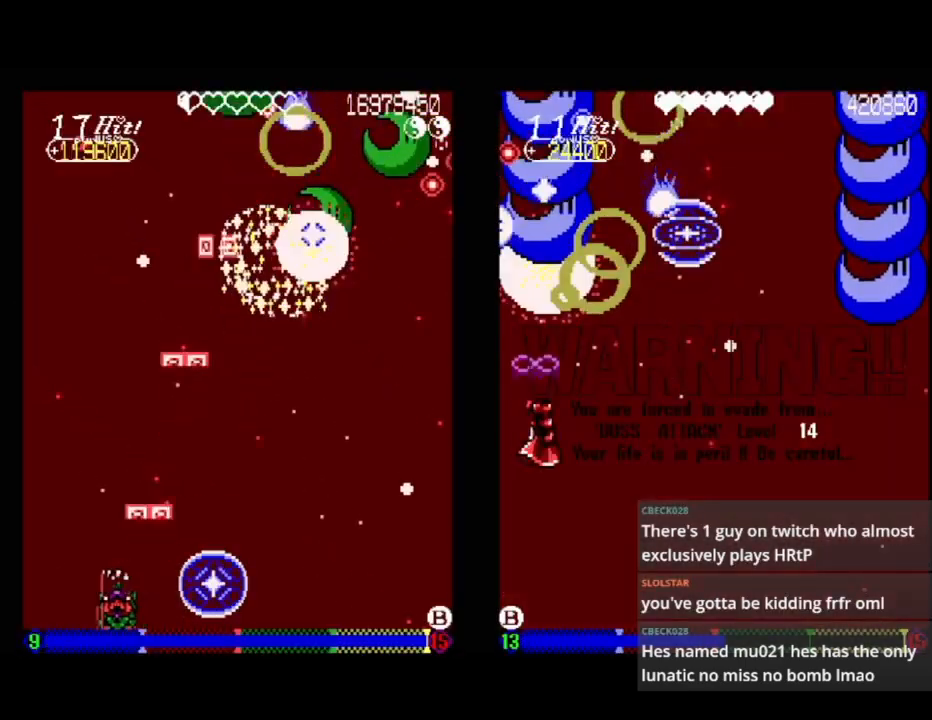
{"buttons": ["A", "DPAD_LEFT"], "events": [[50, "DPAD_LEFT", "up"], [317, "DPAD_LEFT", "down"]]}
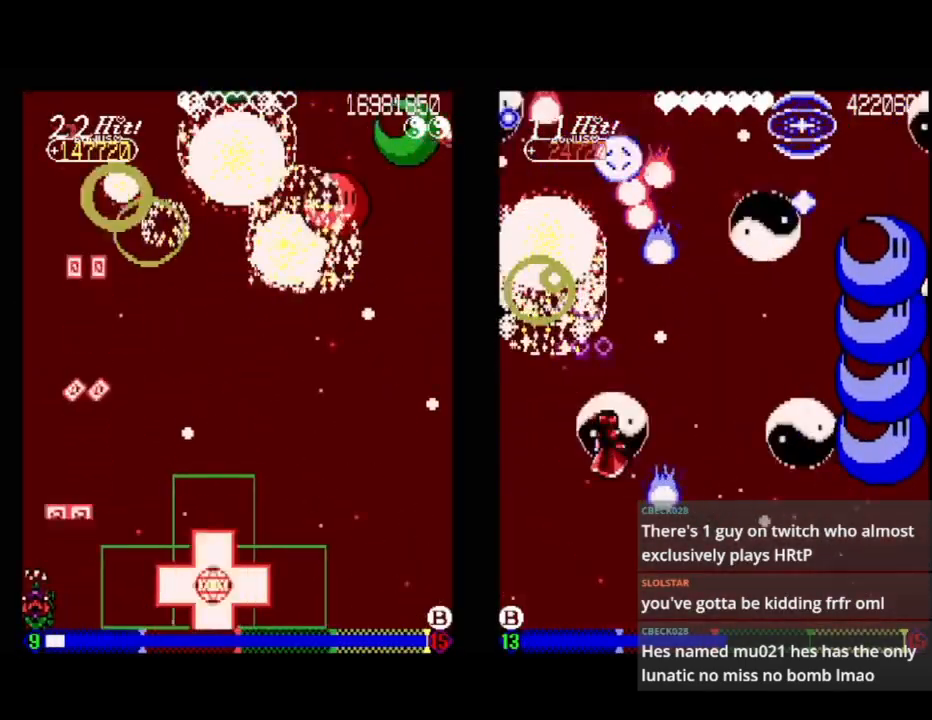
{"buttons": [], "events": [[83, "DPAD_DOWN", "down"], [283, "DPAD_DOWN", "up"], [283, "DPAD_LEFT", "up"], [367, "A", "up"]]}
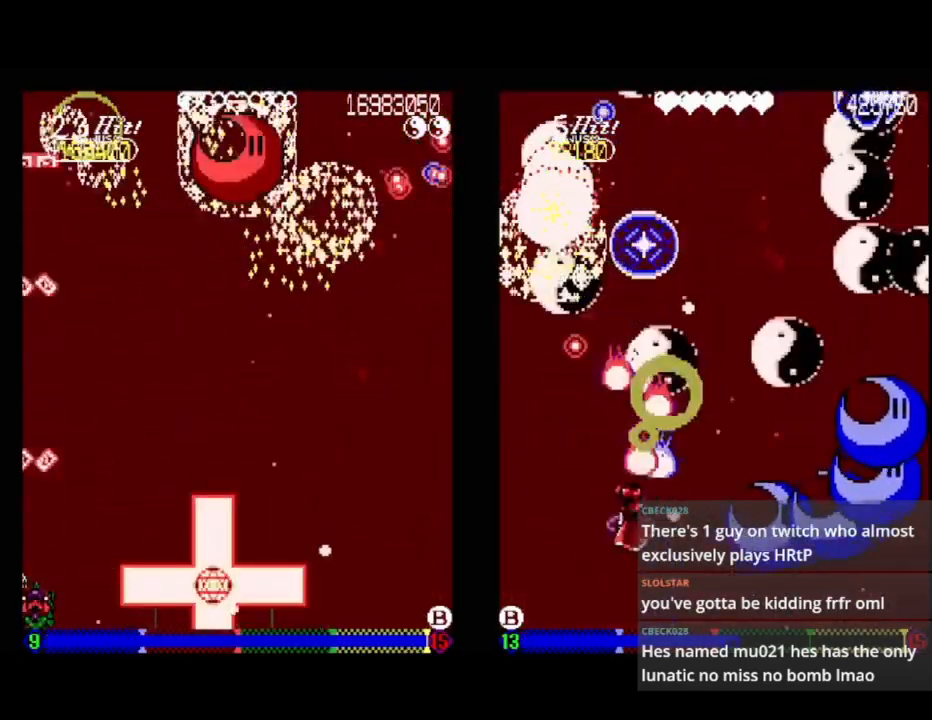
{"buttons": [], "events": [[300, "DPAD_RIGHT", "down"], [383, "DPAD_RIGHT", "up"]]}
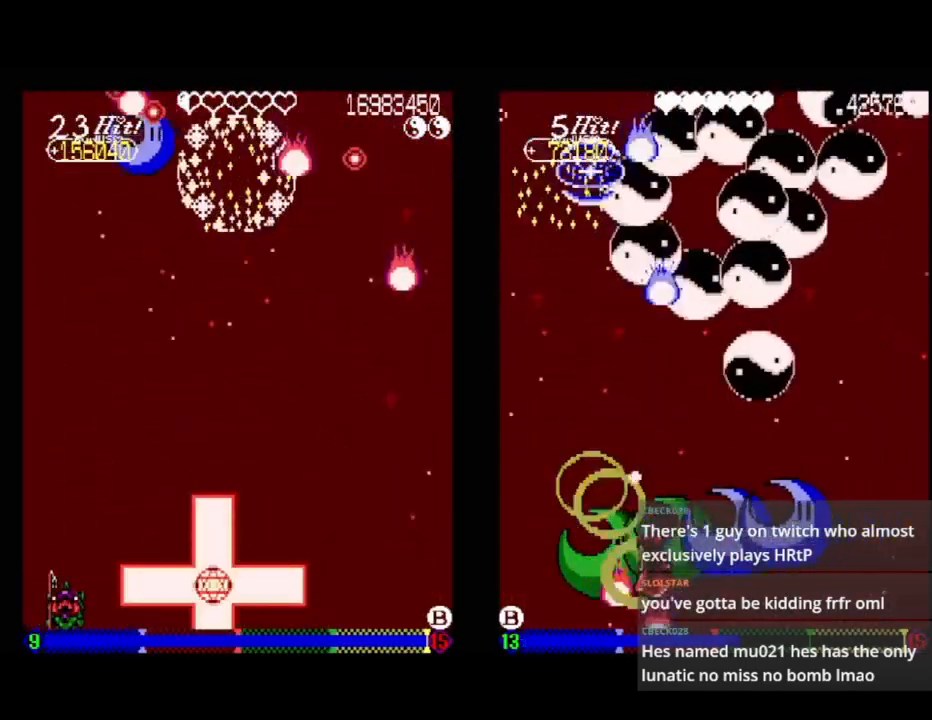
{"buttons": ["A"], "events": [[350, "A", "down"]]}
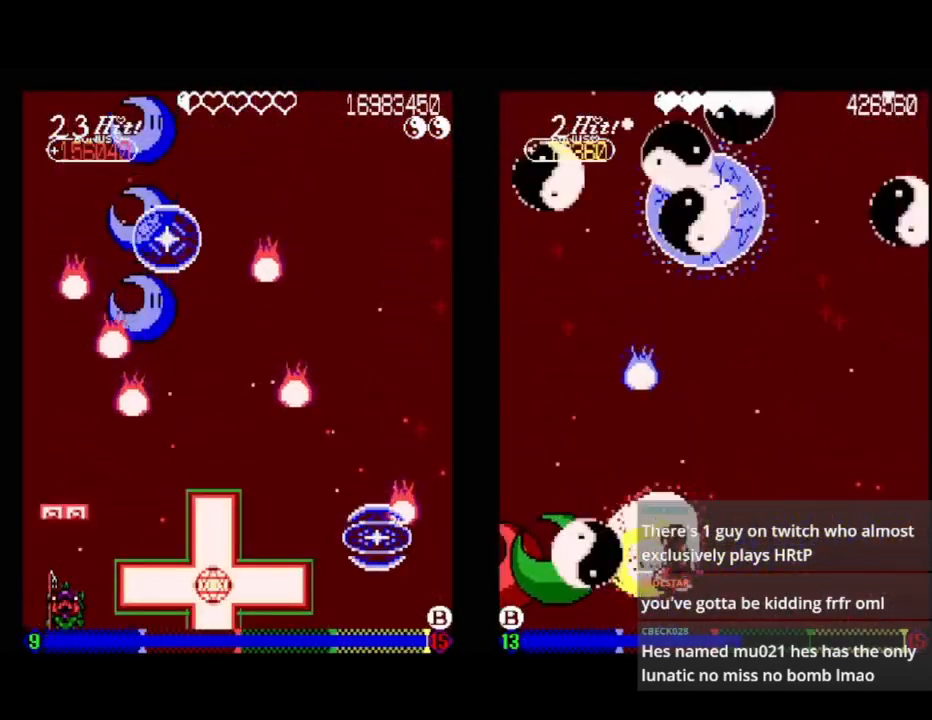
{"buttons": ["A", "DPAD_LEFT"], "events": [[117, "DPAD_RIGHT", "down"], [150, "DPAD_DOWN", "down"], [183, "DPAD_RIGHT", "up"], [200, "DPAD_DOWN", "up"], [233, "DPAD_LEFT", "down"]]}
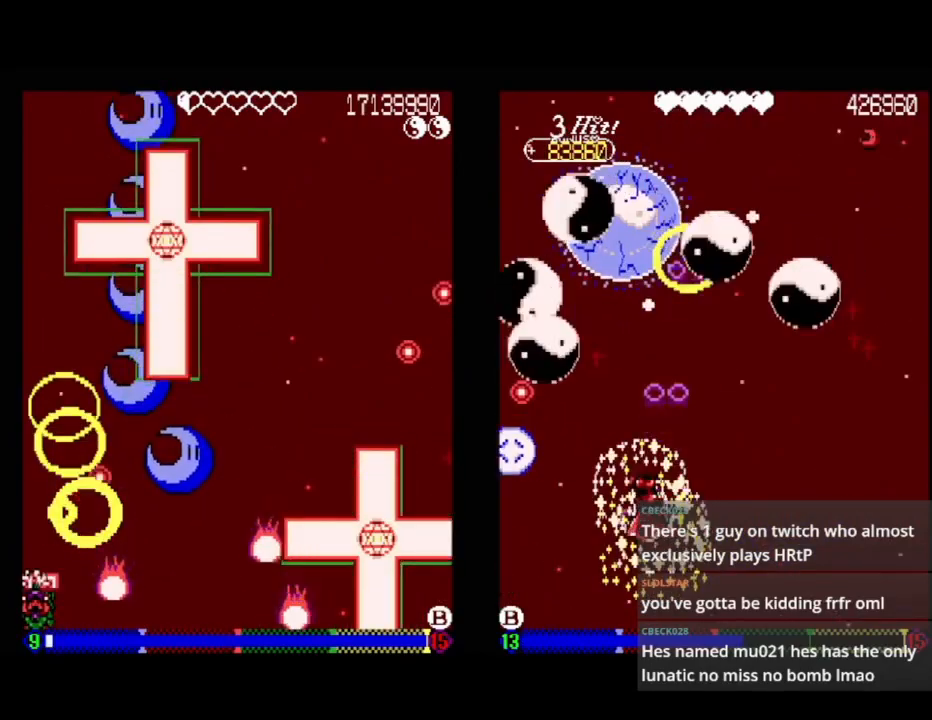
{"buttons": ["A"], "events": [[233, "DPAD_LEFT", "up"]]}
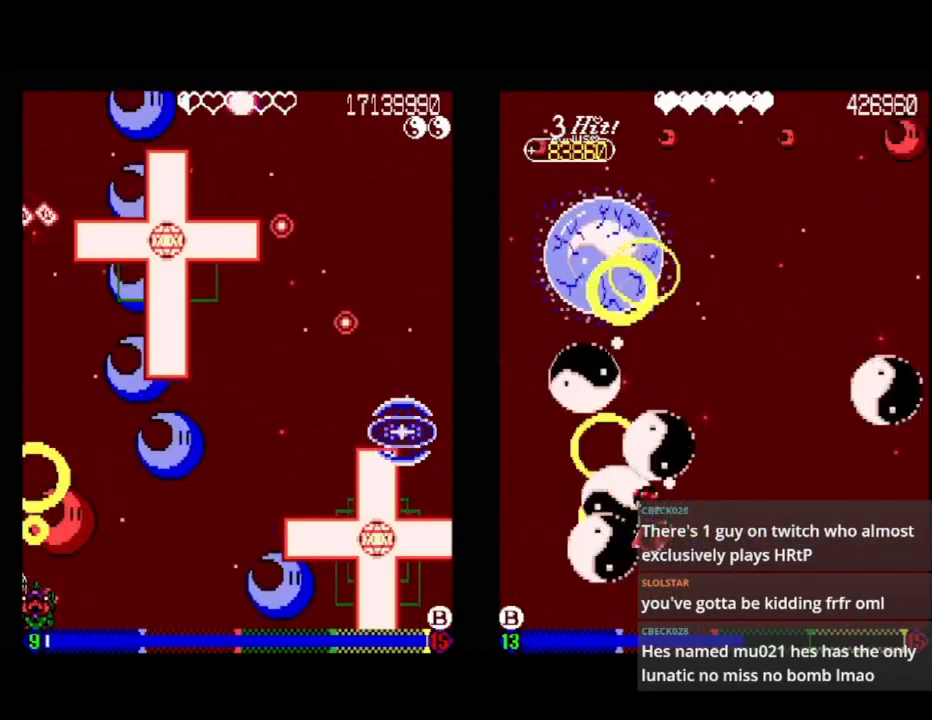
{"buttons": ["A"], "events": [[367, "DPAD_RIGHT", "down"], [467, "DPAD_RIGHT", "up"]]}
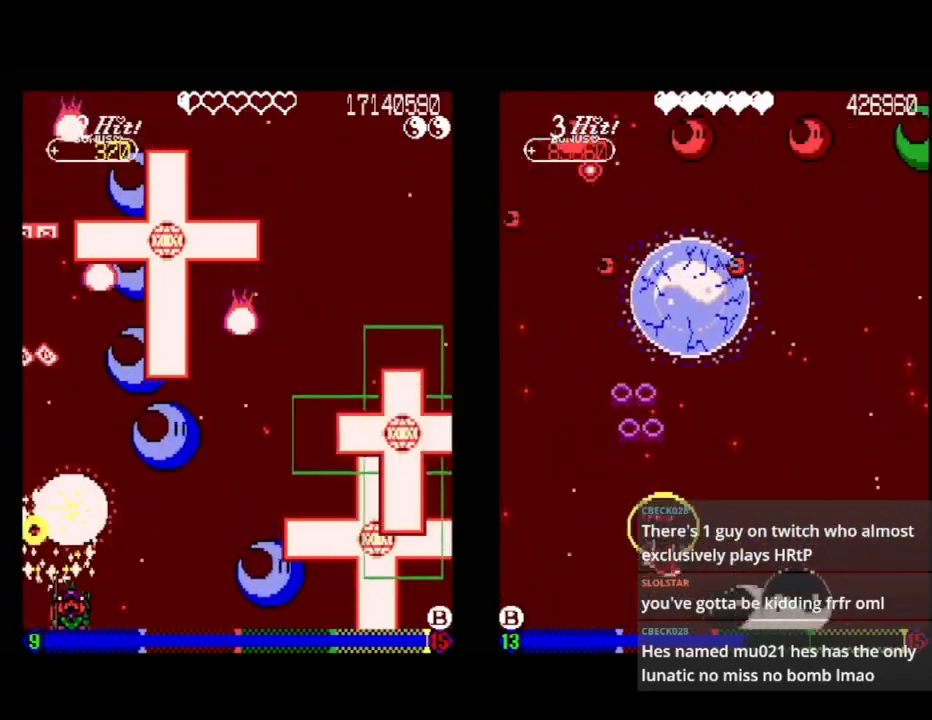
{"buttons": ["A"], "events": []}
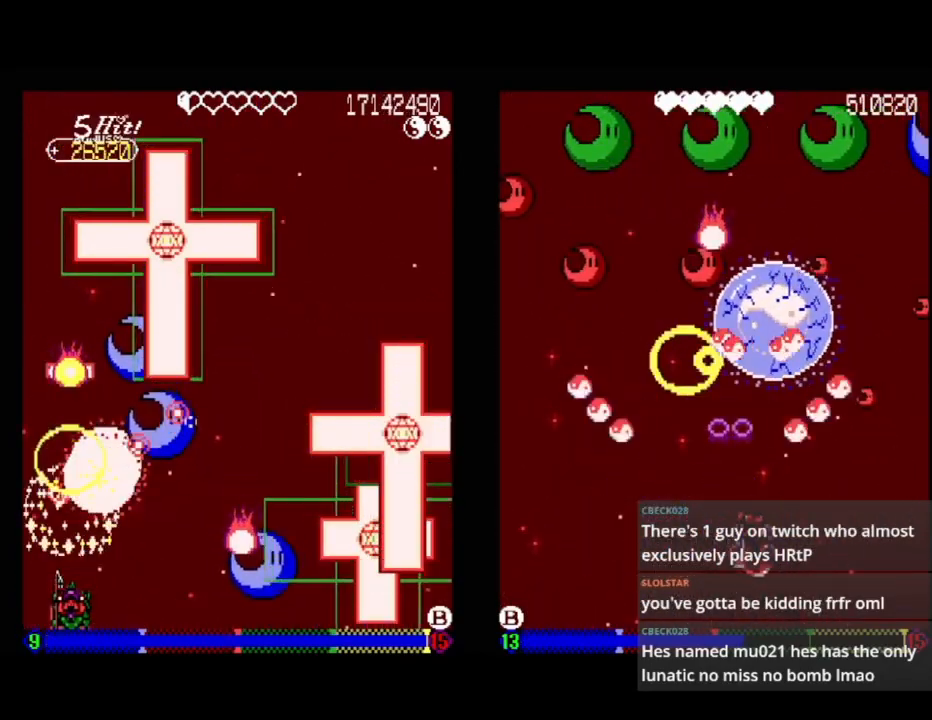
{"buttons": ["A"], "events": []}
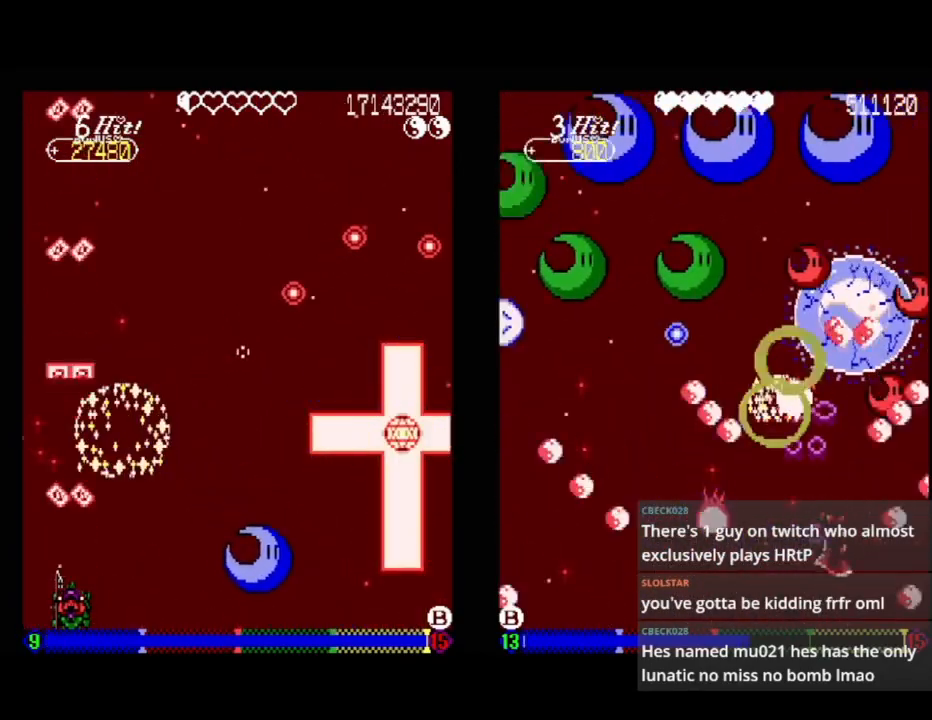
{"buttons": ["DPAD_RIGHT"], "events": [[283, "DPAD_UP", "down"], [350, "DPAD_RIGHT", "down"], [400, "A", "up"], [433, "DPAD_UP", "up"]]}
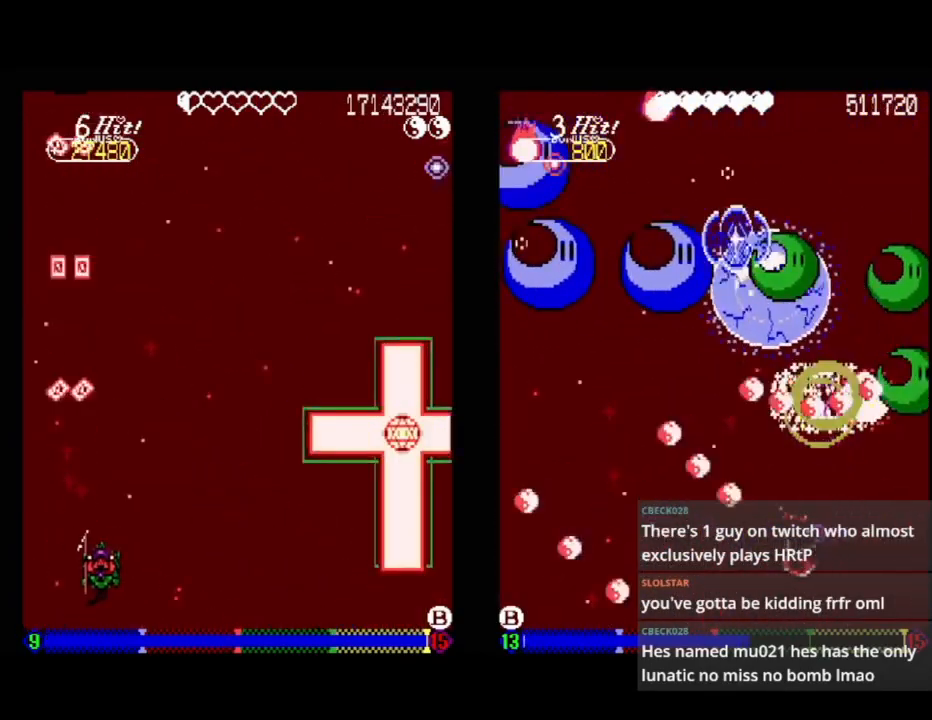
{"buttons": ["A"], "events": [[33, "A", "down"], [83, "DPAD_RIGHT", "up"], [300, "DPAD_DOWN", "down"], [450, "DPAD_DOWN", "up"]]}
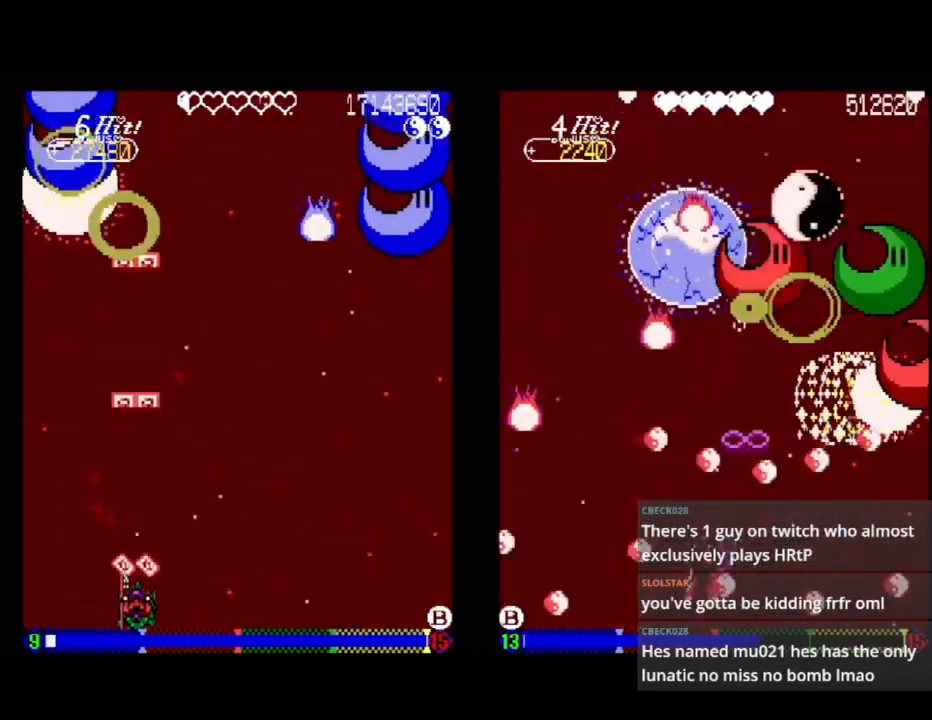
{"buttons": ["A", "DPAD_LEFT"], "events": [[83, "DPAD_DOWN", "down"], [100, "DPAD_RIGHT", "down"], [183, "DPAD_RIGHT", "up"], [200, "DPAD_DOWN", "up"], [400, "DPAD_LEFT", "down"]]}
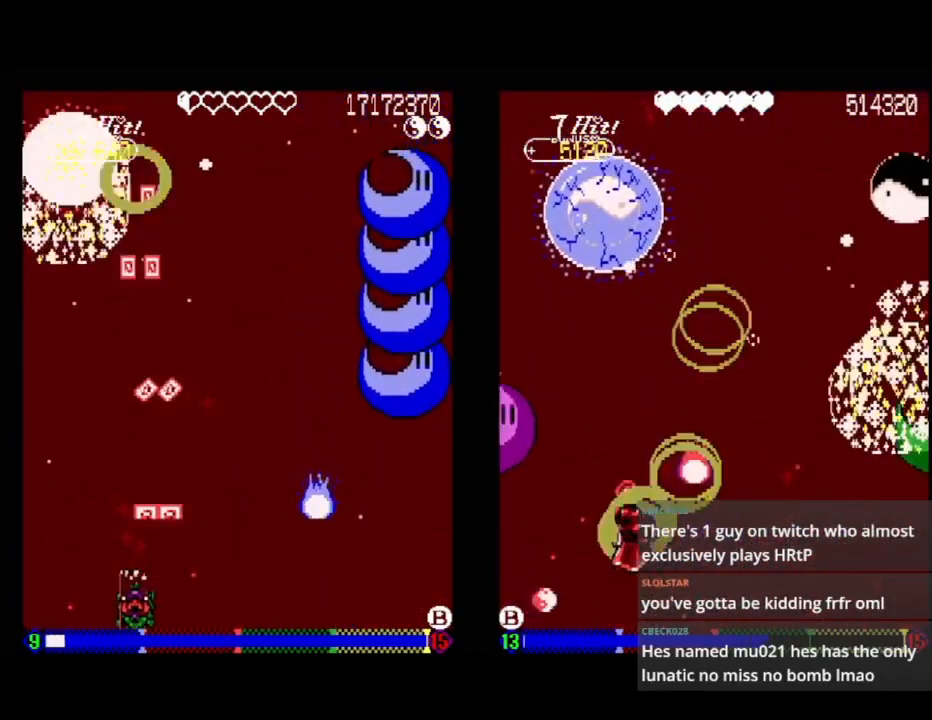
{"buttons": ["A"], "events": [[67, "DPAD_LEFT", "up"], [183, "DPAD_RIGHT", "down"], [400, "DPAD_RIGHT", "up"]]}
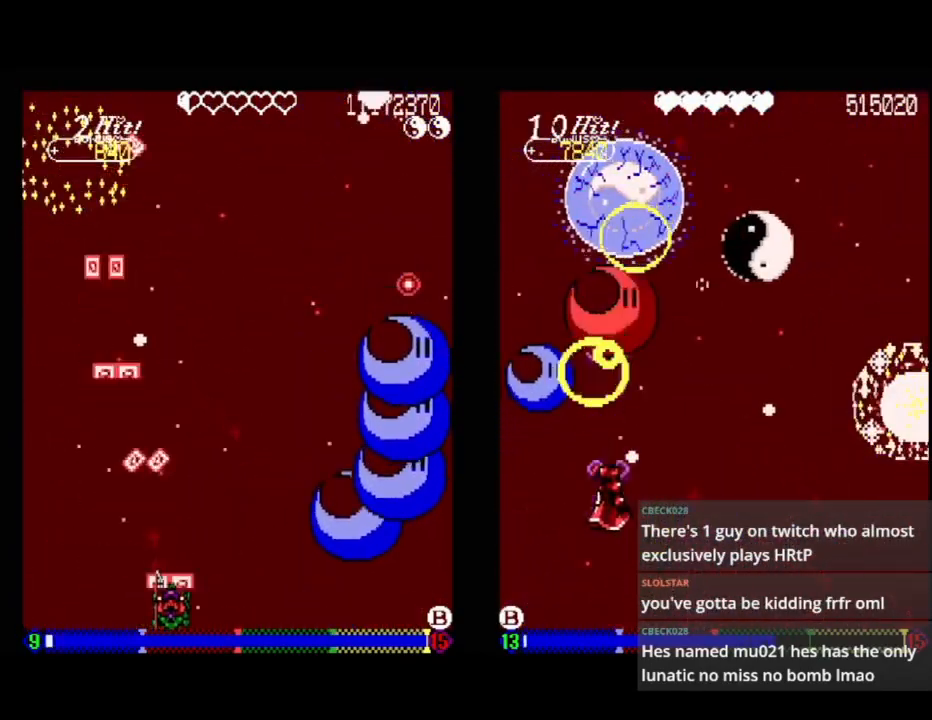
{"buttons": ["A"], "events": [[250, "DPAD_RIGHT", "down"], [300, "DPAD_RIGHT", "up"], [383, "DPAD_LEFT", "down"], [483, "DPAD_LEFT", "up"]]}
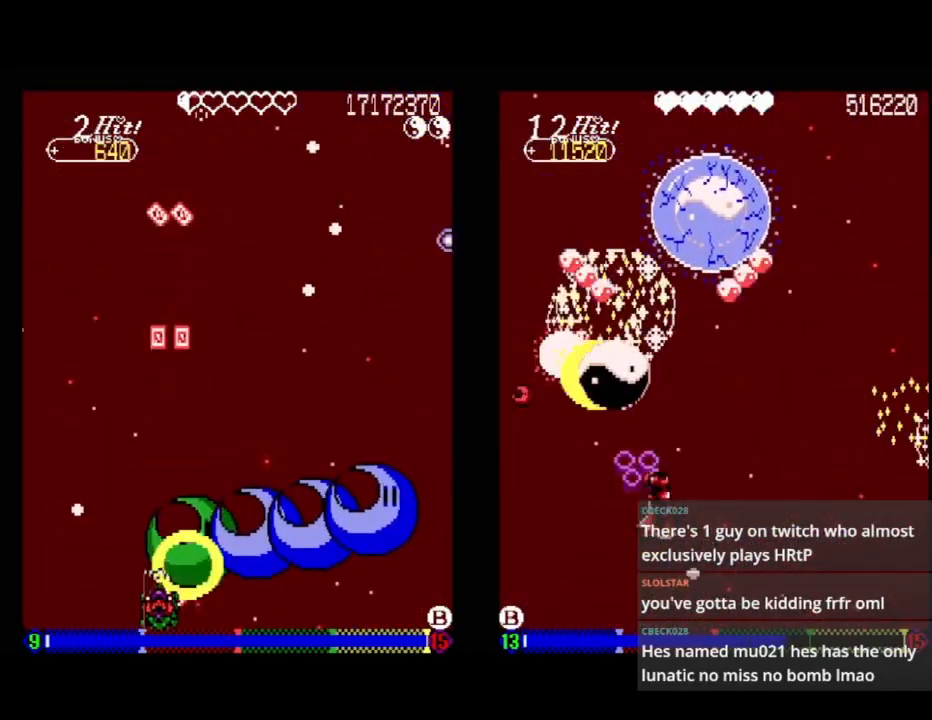
{"buttons": ["A"], "events": []}
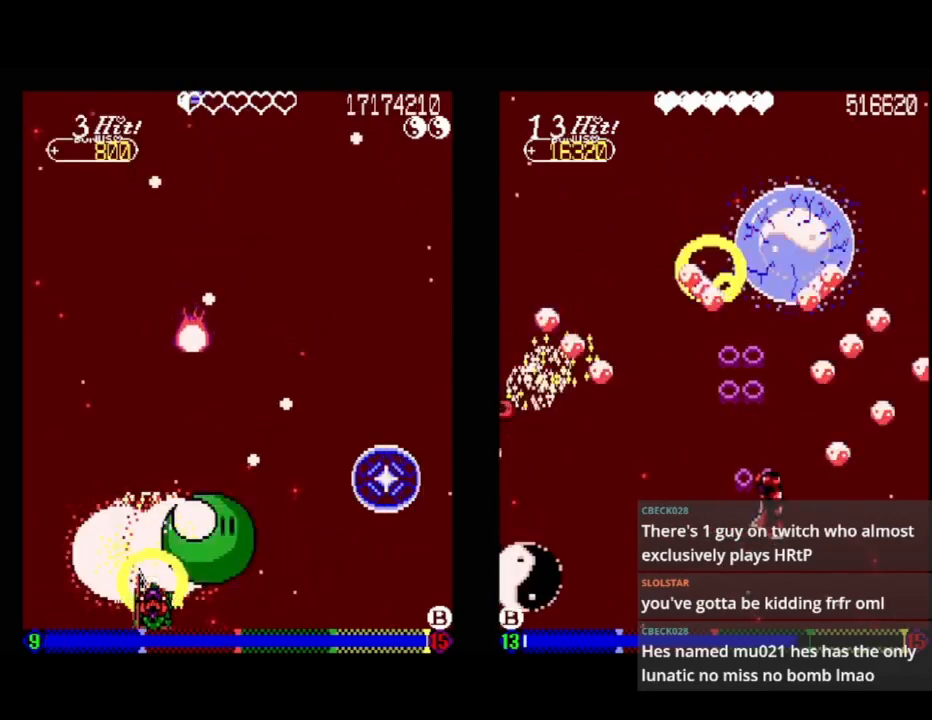
{"buttons": ["A"], "events": [[83, "DPAD_LEFT", "down"], [183, "DPAD_LEFT", "up"]]}
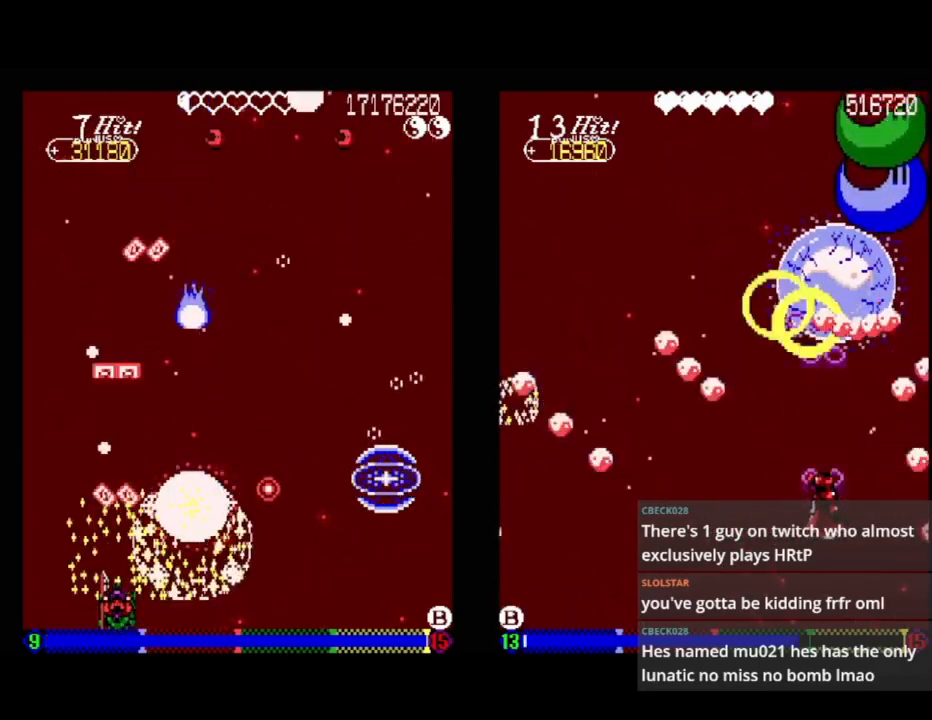
{"buttons": ["A"], "events": []}
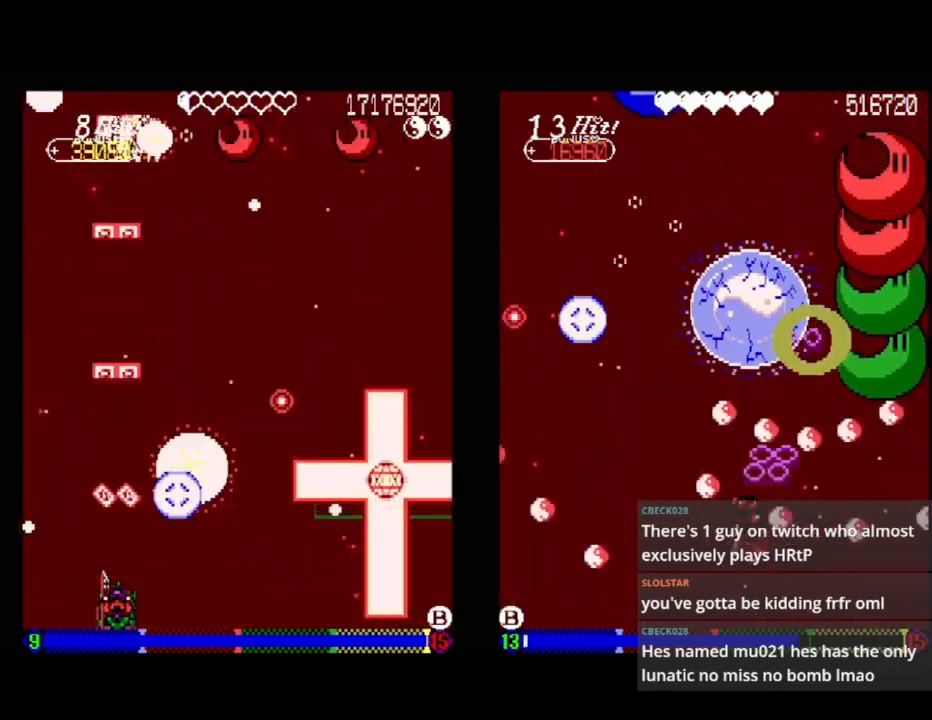
{"buttons": ["A", "DPAD_RIGHT"], "events": [[500, "DPAD_RIGHT", "down"]]}
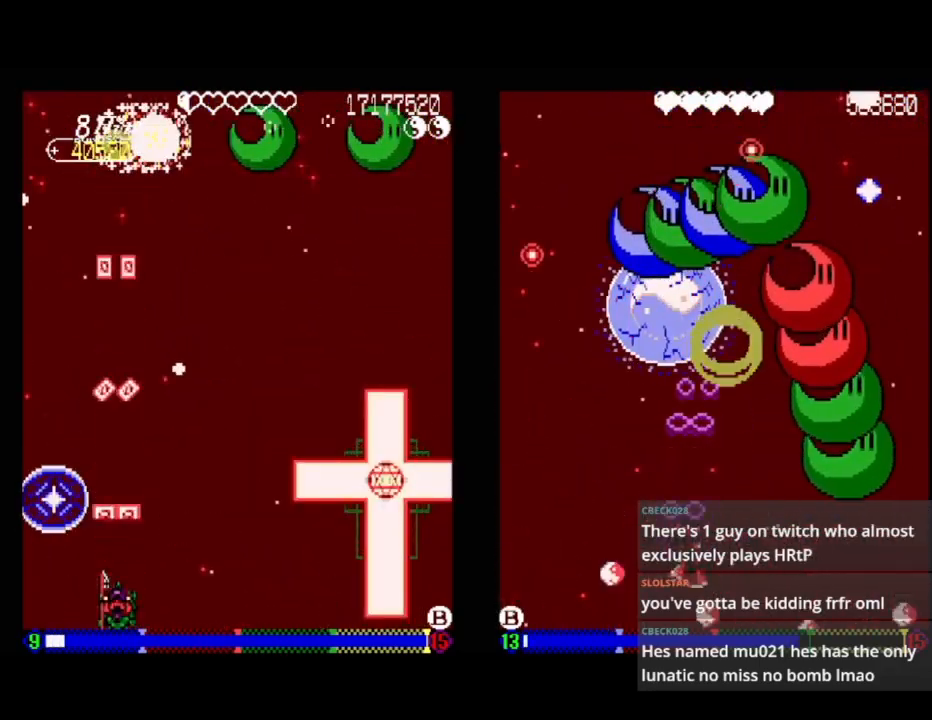
{"buttons": ["A"], "events": [[233, "DPAD_RIGHT", "up"]]}
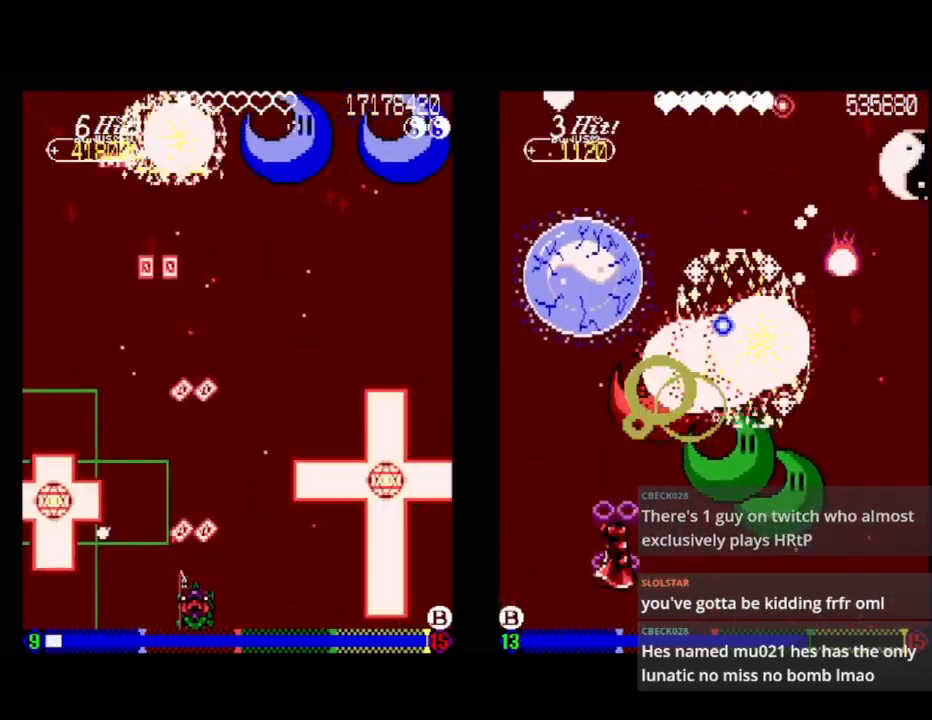
{"buttons": ["A"], "events": []}
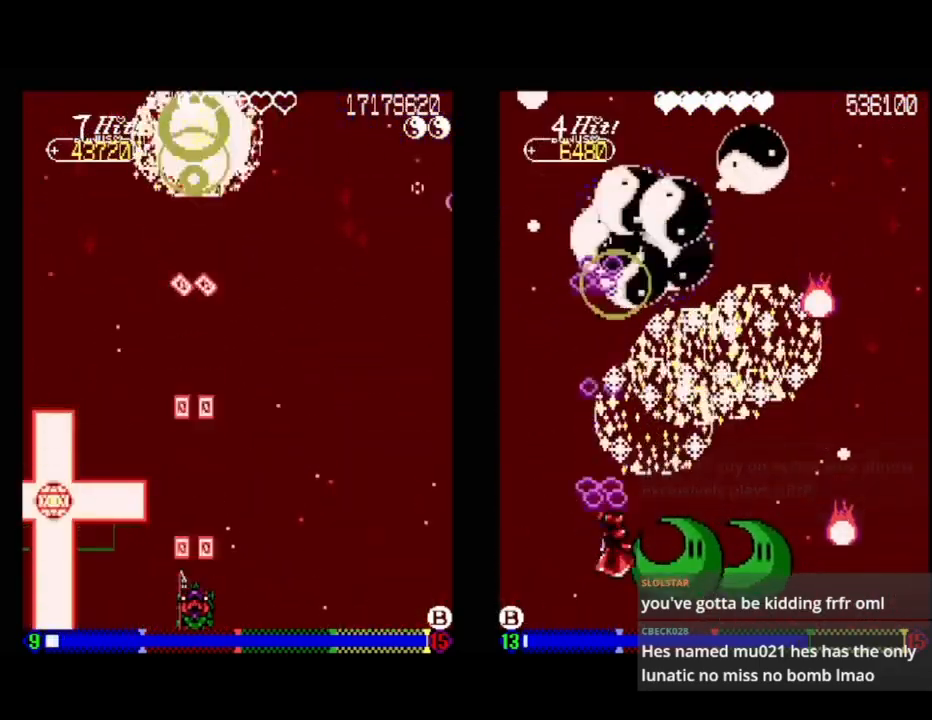
{"buttons": ["A"], "events": [[67, "DPAD_RIGHT", "down"], [167, "DPAD_RIGHT", "up"]]}
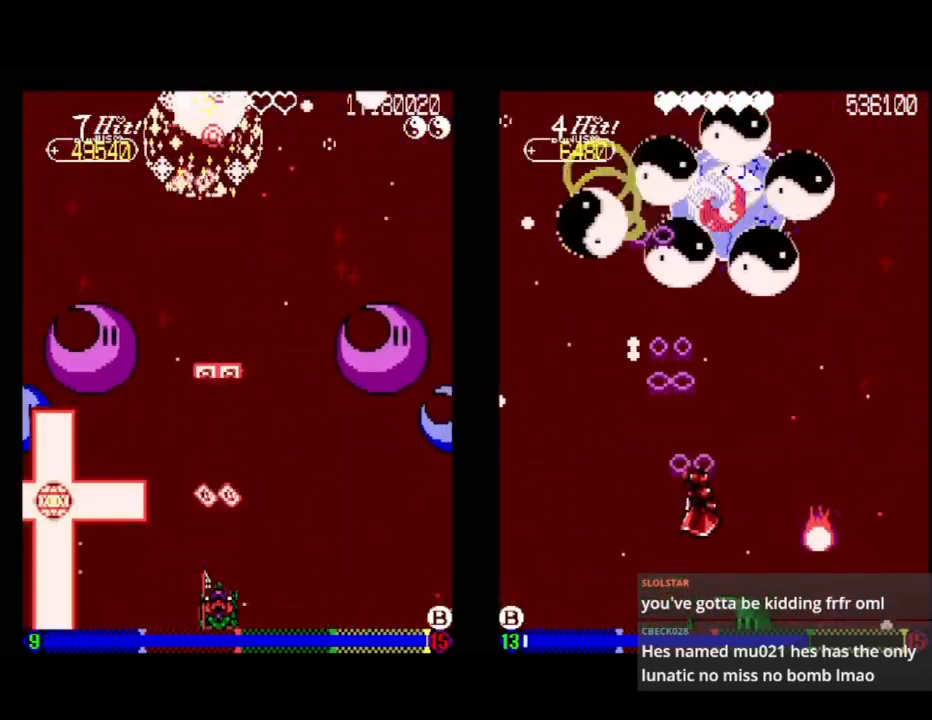
{"buttons": ["A"], "events": []}